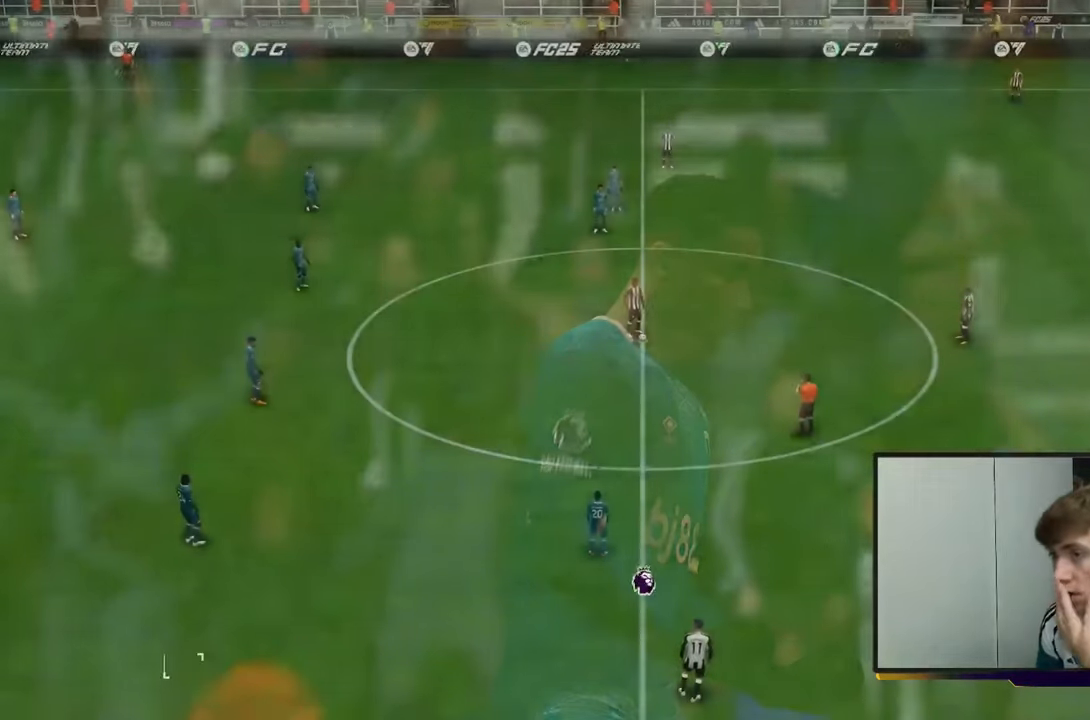
Gameplay with a controller (Xbox layout); each line is a JSON object with the inputs held at the frame after it. "events" lists button and stick changes between this image and that frame as [ms after this image, input, new state], when the widget could be followed in between. Not read: L3 R3.
{"buttons": [], "left_stick": "center", "right_stick": "center", "events": []}
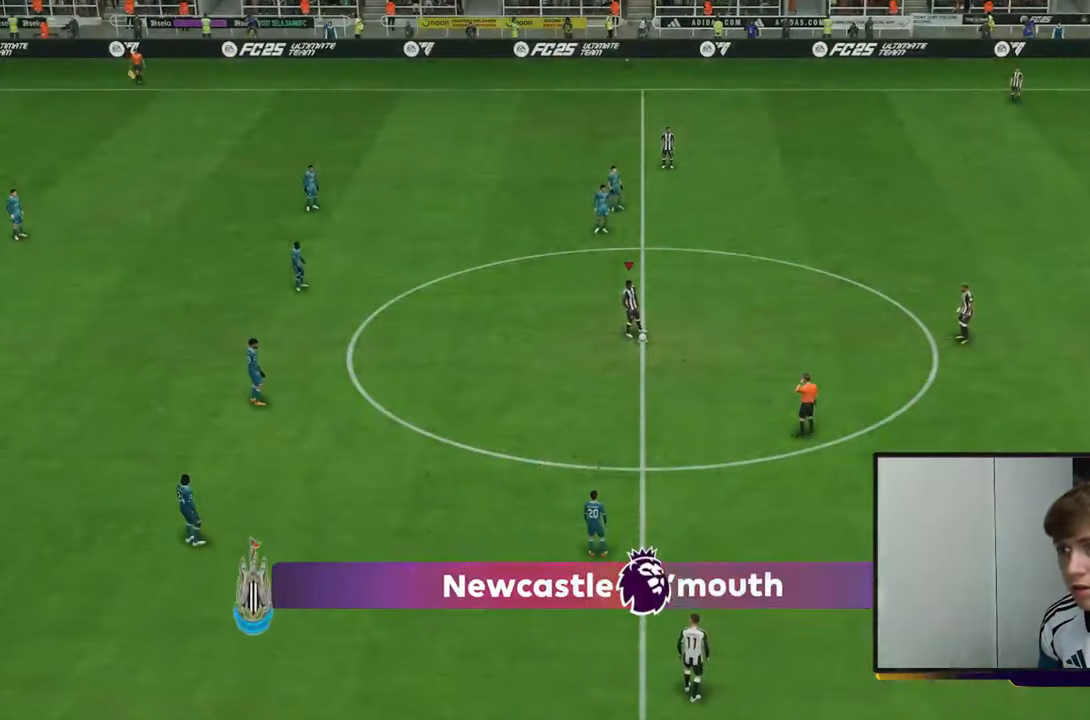
{"buttons": [], "left_stick": "center", "right_stick": "center", "events": [[117, "A", "down"], [250, "A", "up"]]}
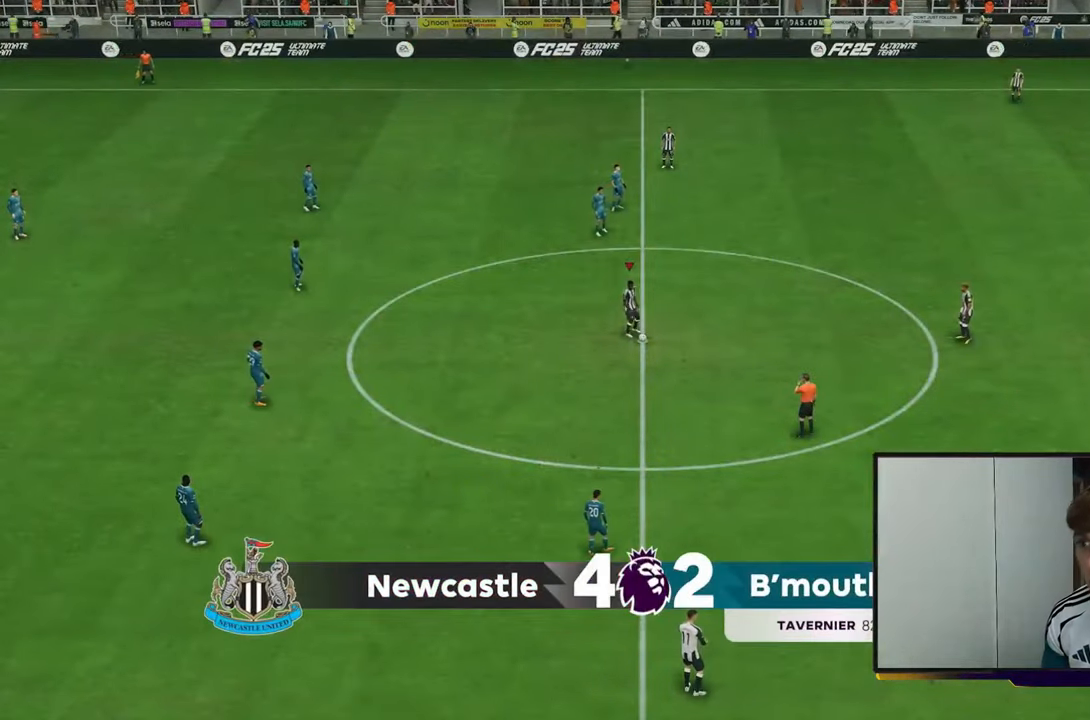
{"buttons": [], "left_stick": "up-right", "right_stick": "center", "events": [[267, "left_stick", "right"], [417, "left_stick", "up-right"]]}
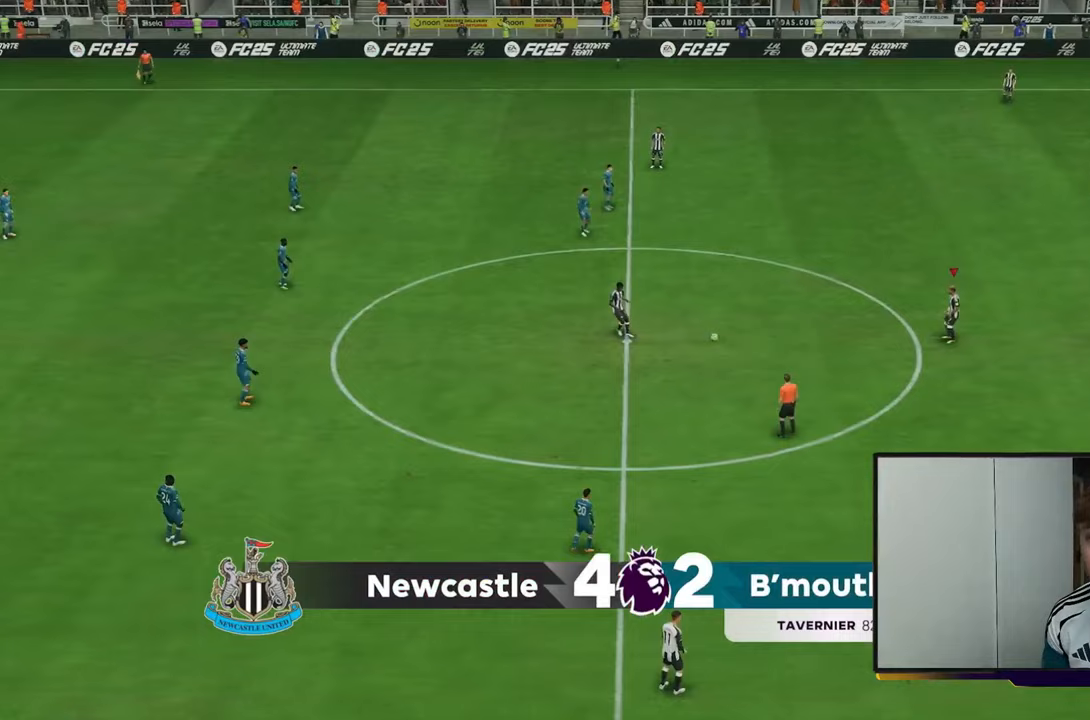
{"buttons": [], "left_stick": "up", "right_stick": "center", "events": [[200, "left_stick", "up"]]}
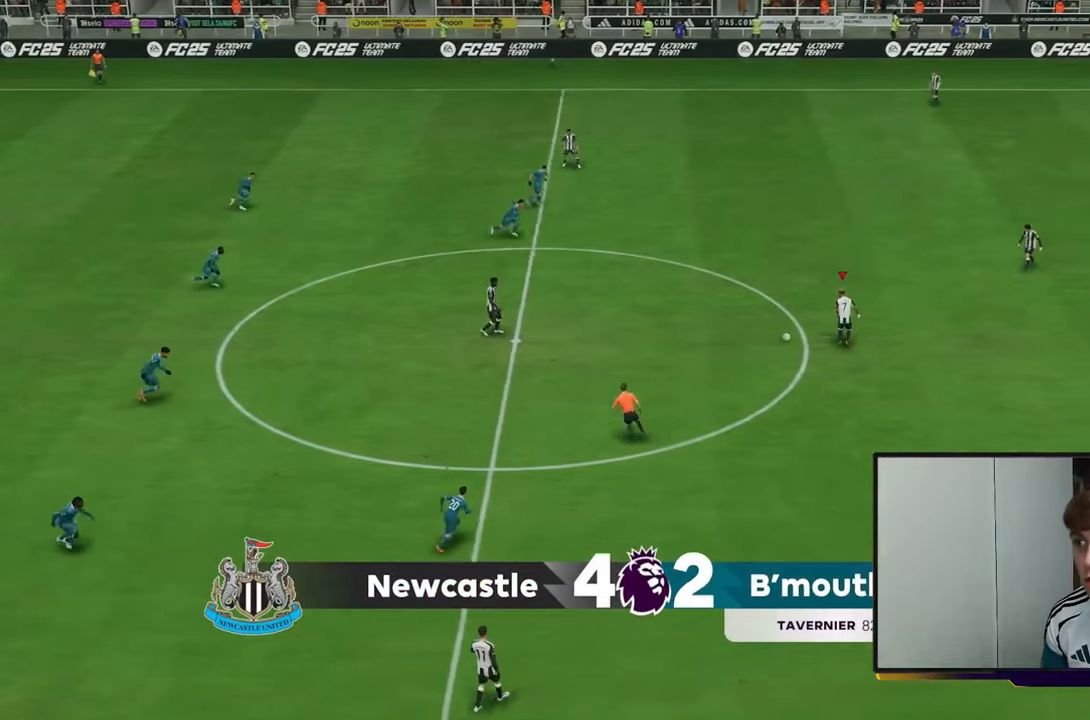
{"buttons": [], "left_stick": "up", "right_stick": "center", "events": [[133, "A", "down"], [467, "A", "up"]]}
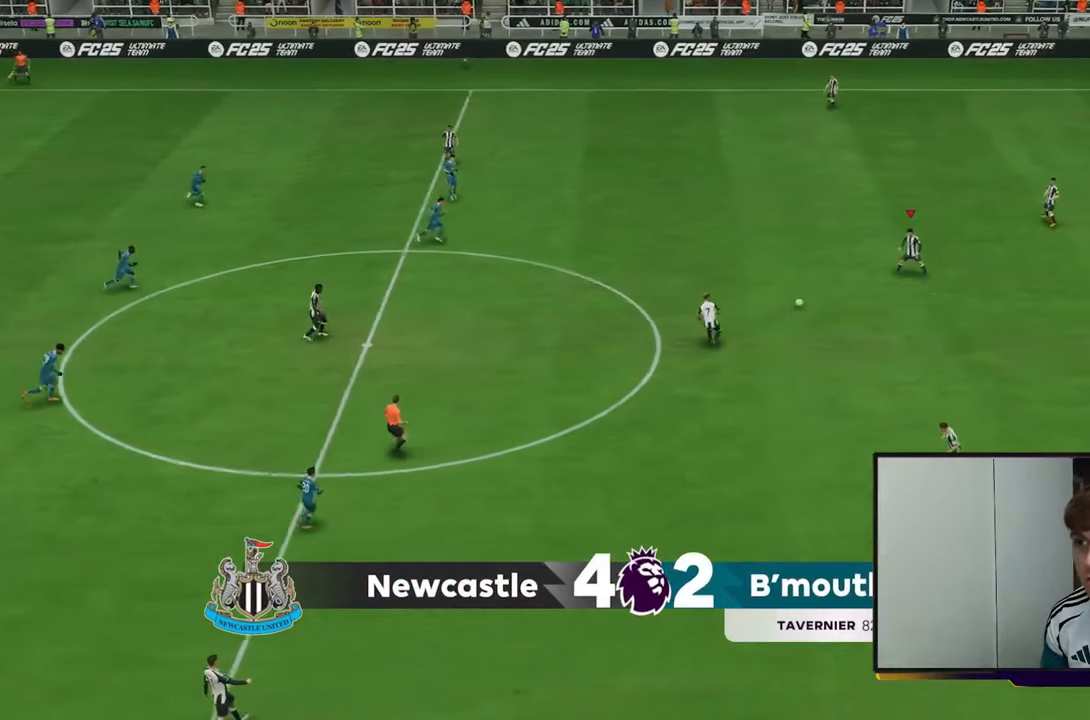
{"buttons": [], "left_stick": "up", "right_stick": "center", "events": []}
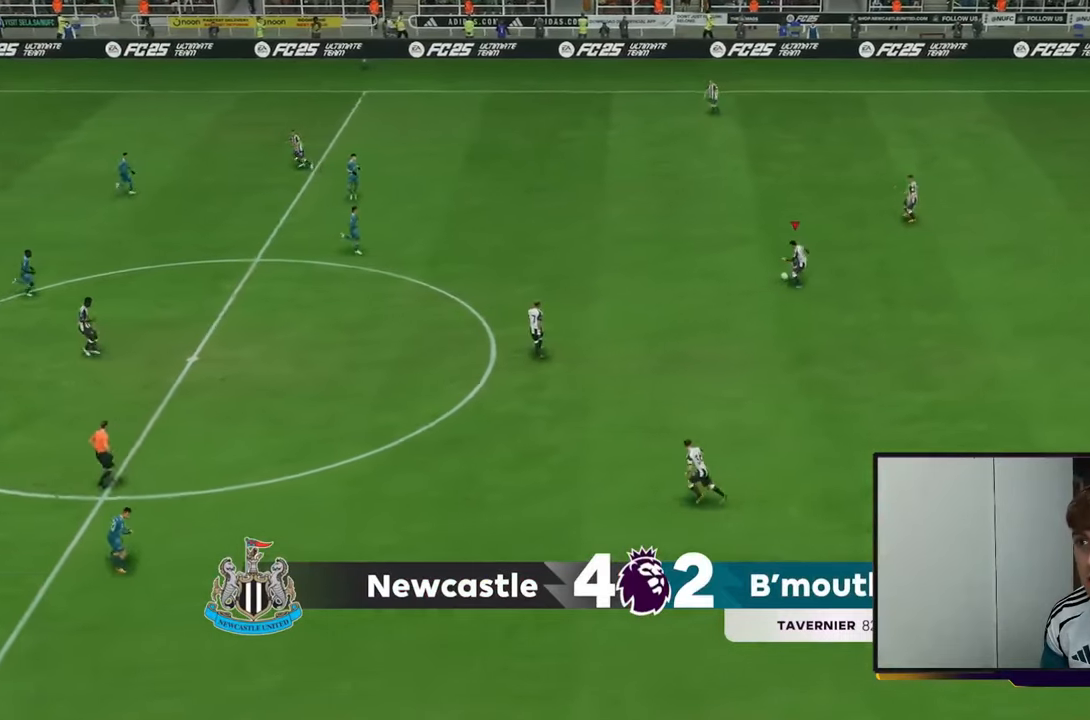
{"buttons": [], "left_stick": "up", "right_stick": "center", "events": [[133, "A", "down"], [367, "A", "up"]]}
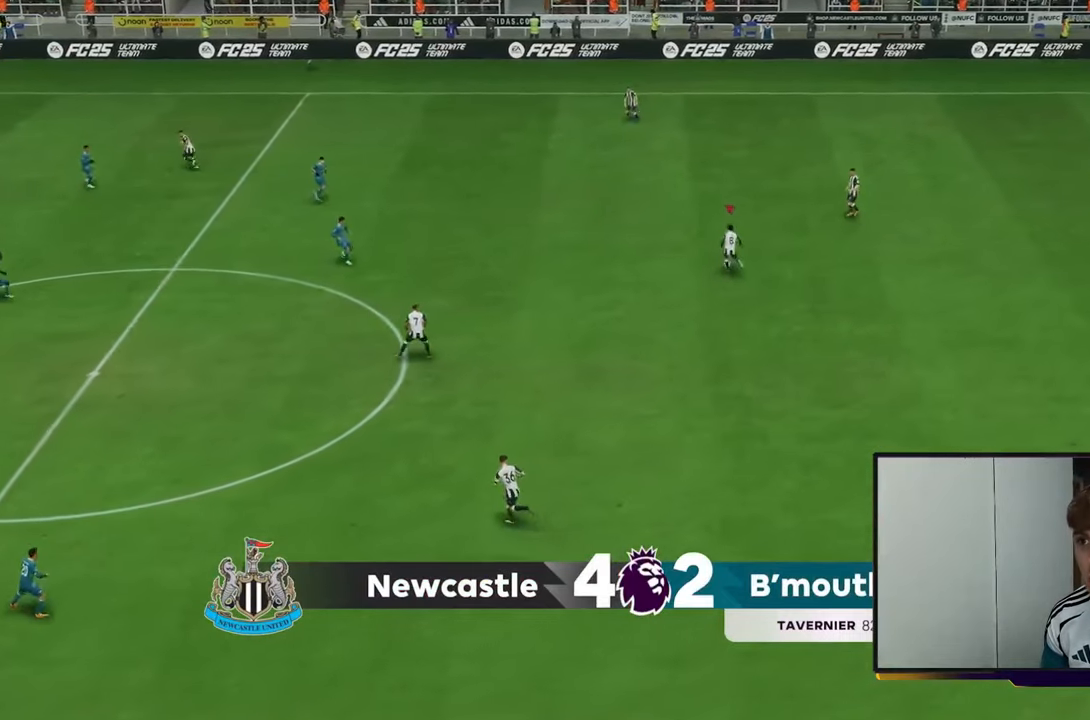
{"buttons": [], "left_stick": "up", "right_stick": "center", "events": []}
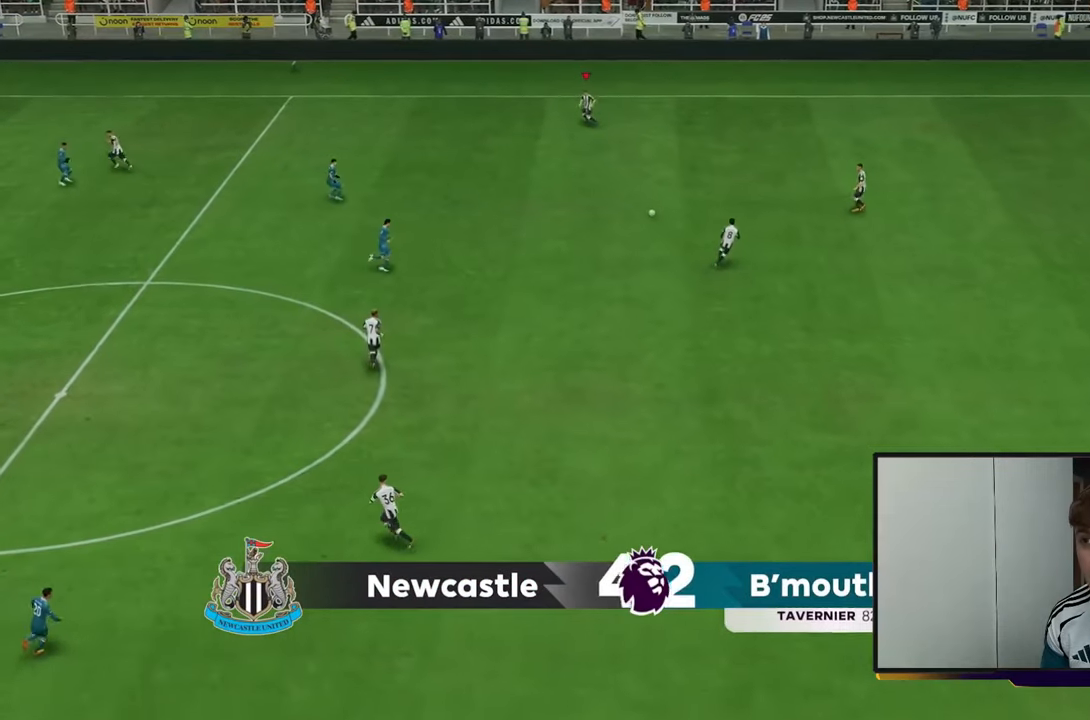
{"buttons": [], "left_stick": "down-right", "right_stick": "center", "events": [[33, "left_stick", "center"], [100, "left_stick", "down-right"], [267, "A", "down"], [467, "A", "up"]]}
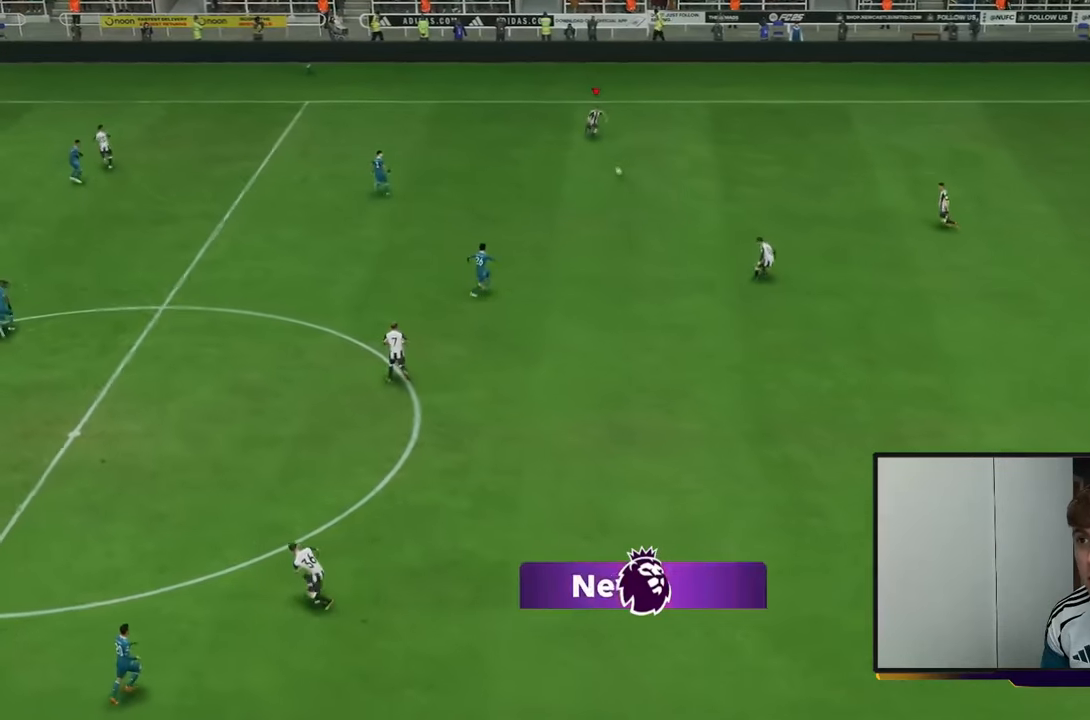
{"buttons": [], "left_stick": "down-right", "right_stick": "center", "events": []}
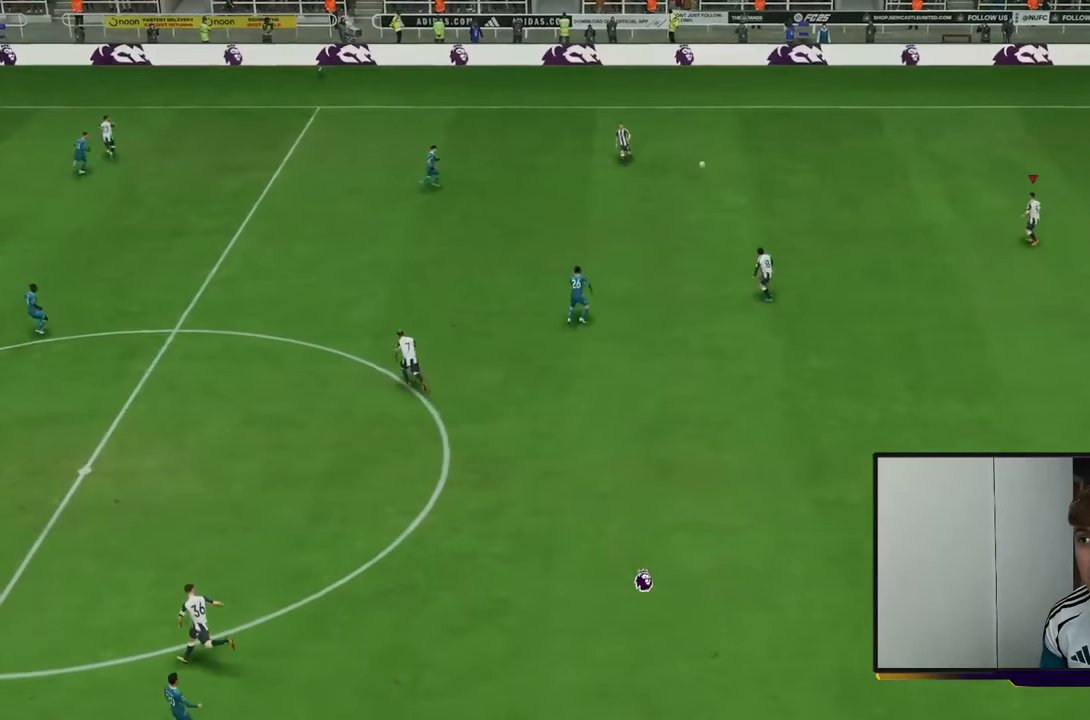
{"buttons": ["A"], "left_stick": "center", "right_stick": "center", "events": [[33, "left_stick", "center"], [167, "A", "down"], [367, "A", "up"], [433, "A", "down"]]}
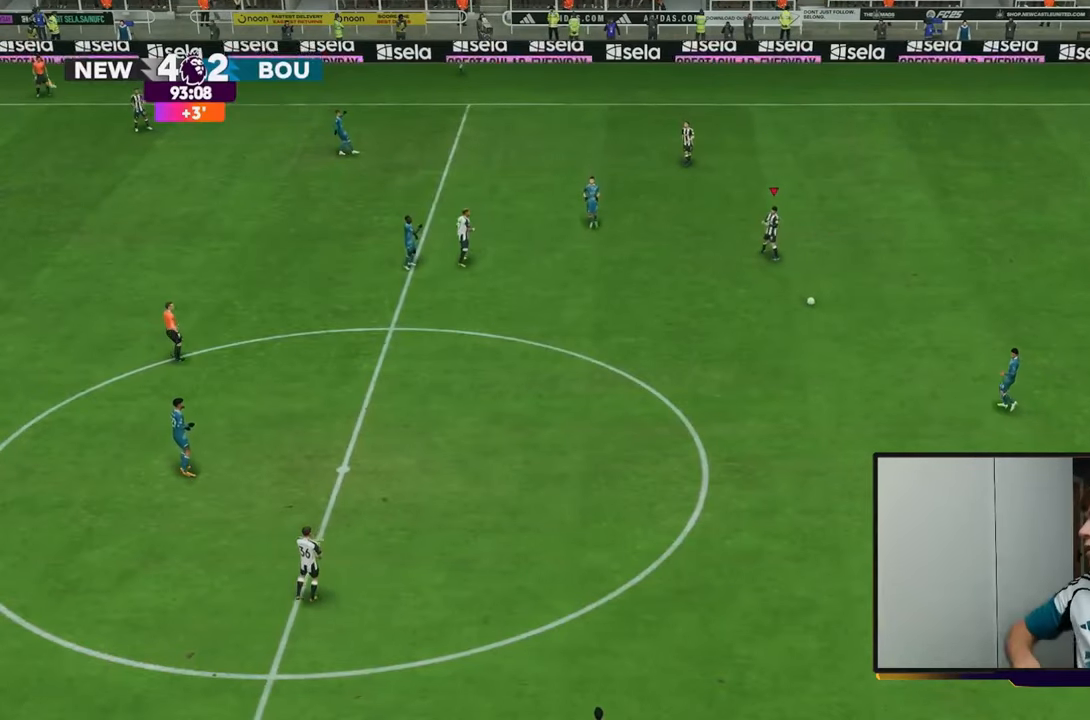
{"buttons": [], "left_stick": "center", "right_stick": "center", "events": [[67, "A", "up"], [267, "L1", "down"], [267, "R1", "down"], [367, "R1", "up"], [467, "L1", "up"]]}
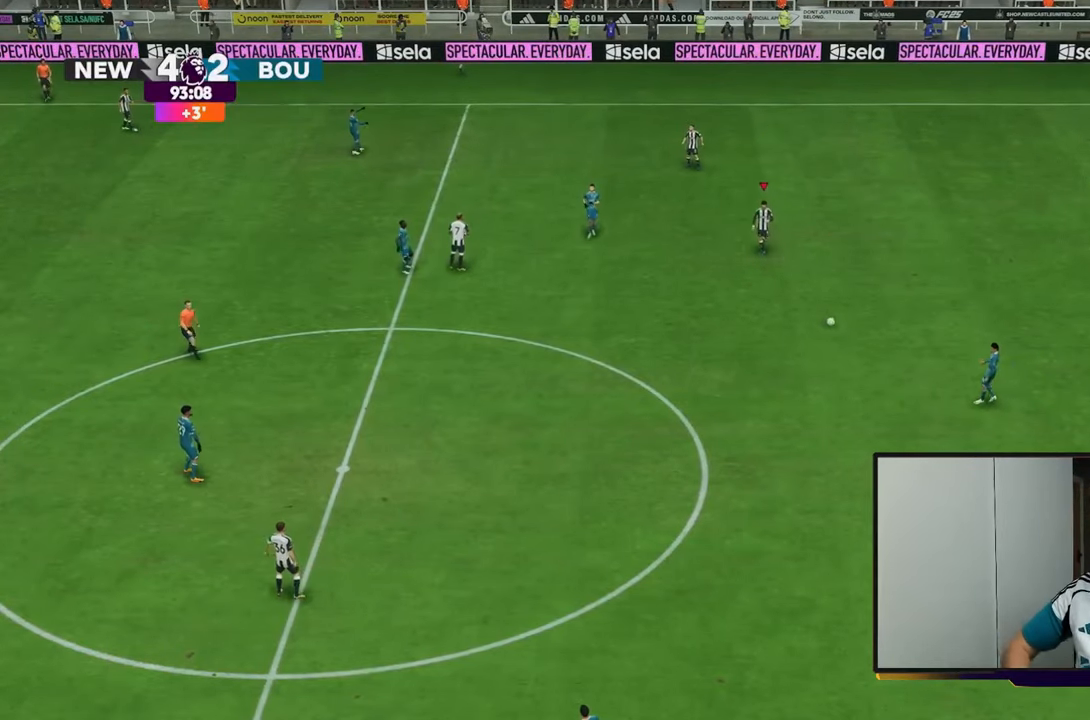
{"buttons": [], "left_stick": "center", "right_stick": "center", "events": []}